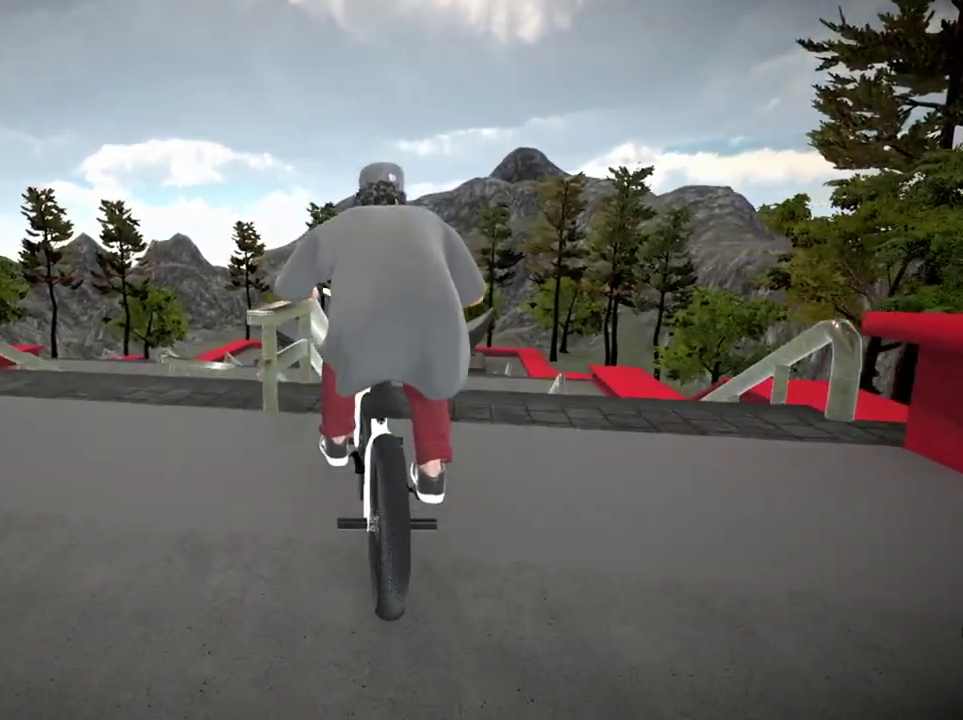
Gameplay with a controller (Xbox layout); each line is a JSON object with the inputs held at the frame after it (dt_ms = milliseconds from this image to that frame). "events" lists button and stick changes between this image and that frame as [ms after this image, input, new state], when the widget could be followed in between.
{"dt_ms": 301, "buttons": ["L2", "R2"], "left_stick": "center", "right_stick": "up", "events": [[301, "right_stick", "up"]]}
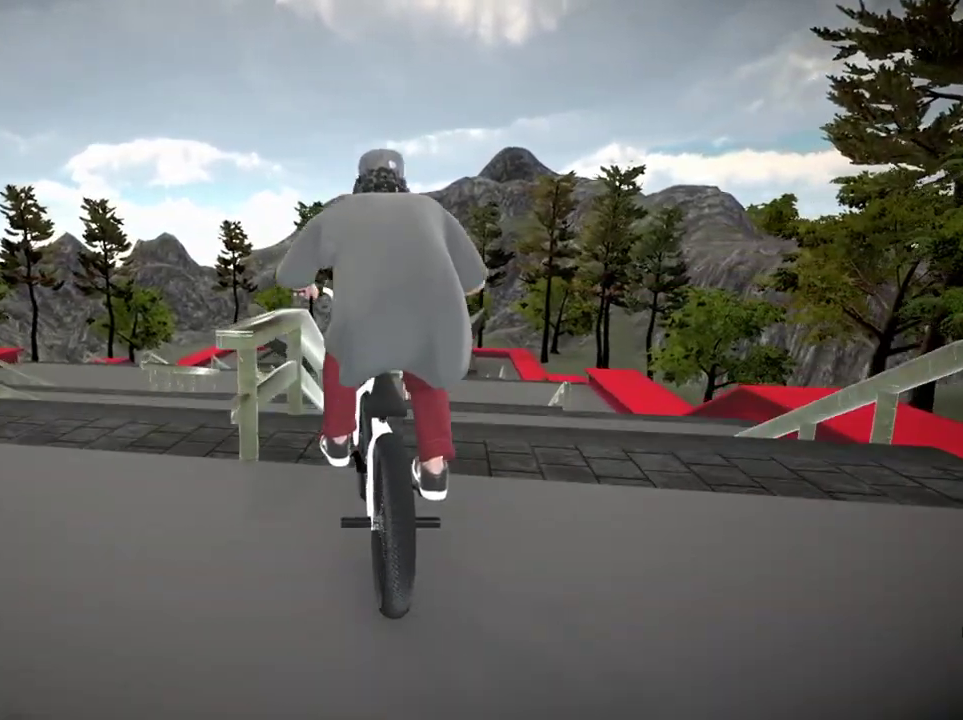
{"dt_ms": 800, "buttons": [], "left_stick": "center", "right_stick": "center", "events": [[16, "L2", "up"], [33, "R2", "up"], [83, "right_stick", "center"], [200, "right_stick", "down-left"], [700, "right_stick", "center"]]}
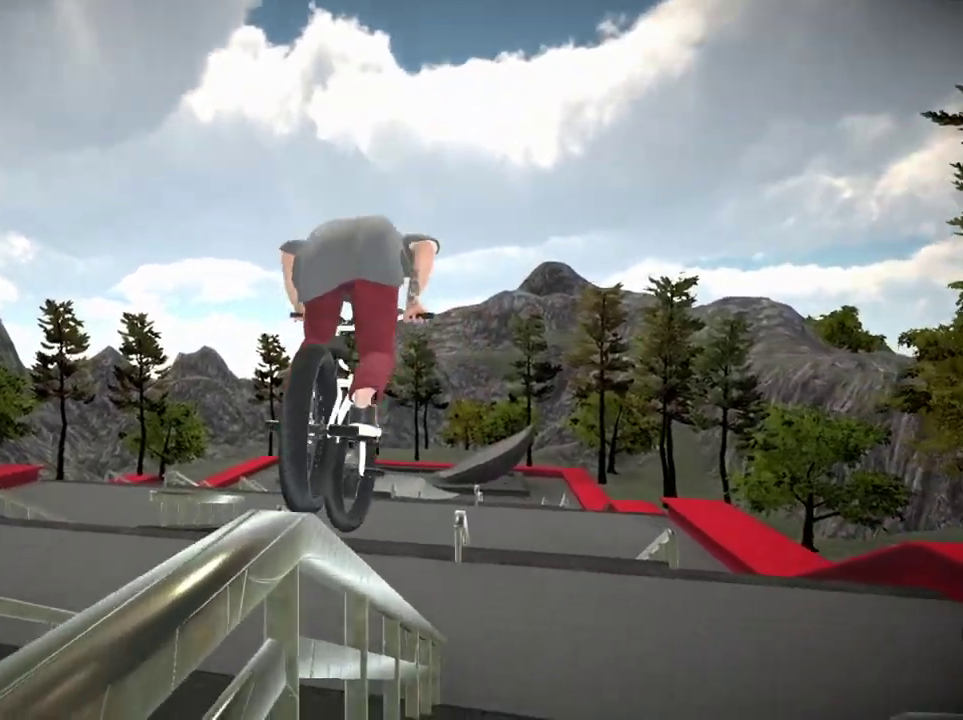
{"dt_ms": 401, "buttons": ["R2"], "left_stick": "center", "right_stick": "down", "events": [[67, "right_stick", "down"], [117, "R2", "down"]]}
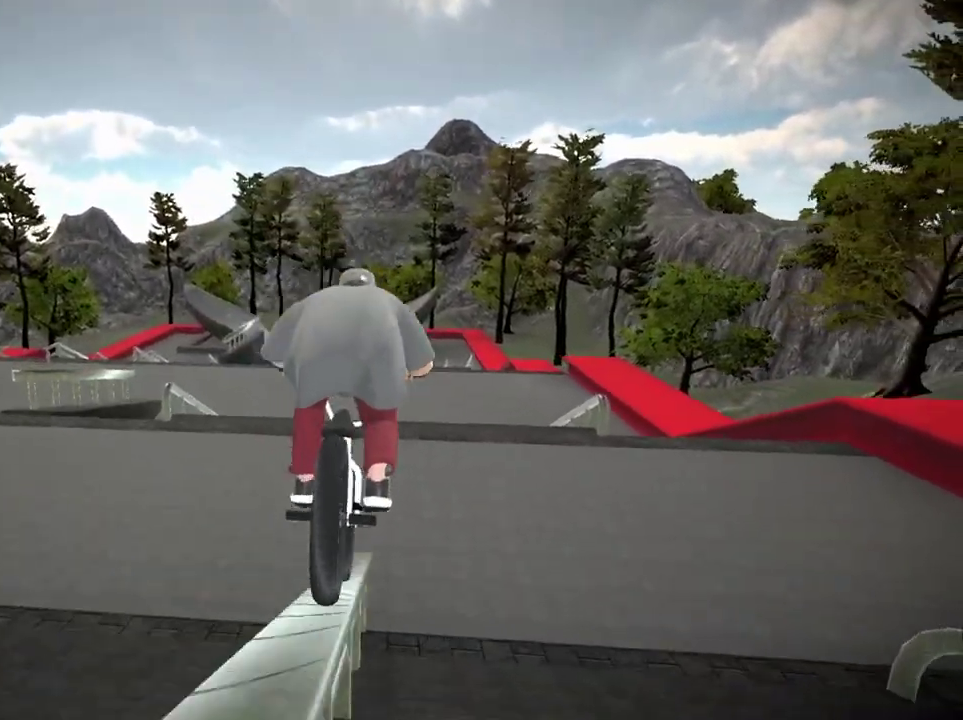
{"dt_ms": 500, "buttons": [], "left_stick": "right", "right_stick": "center", "events": [[167, "left_stick", "right"], [167, "right_stick", "up"], [250, "R2", "up"], [267, "left_stick", "center"], [267, "right_stick", "center"], [450, "left_stick", "right"]]}
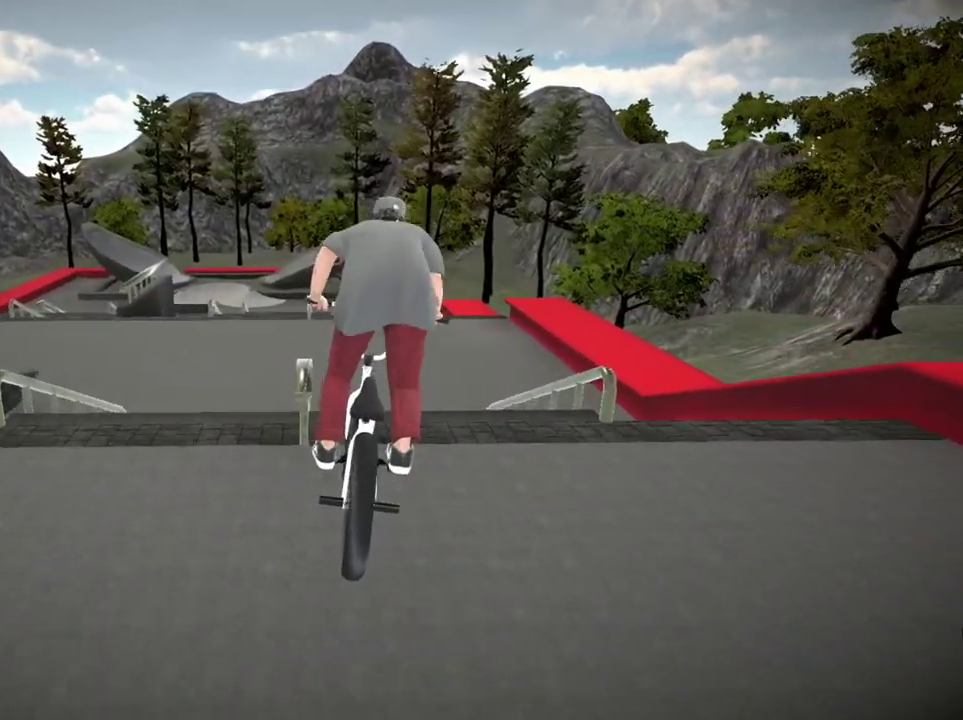
{"dt_ms": 601, "buttons": ["L1"], "left_stick": "center", "right_stick": "up", "events": [[50, "left_stick", "center"], [401, "right_stick", "down"], [584, "right_stick", "up"], [601, "L1", "down"]]}
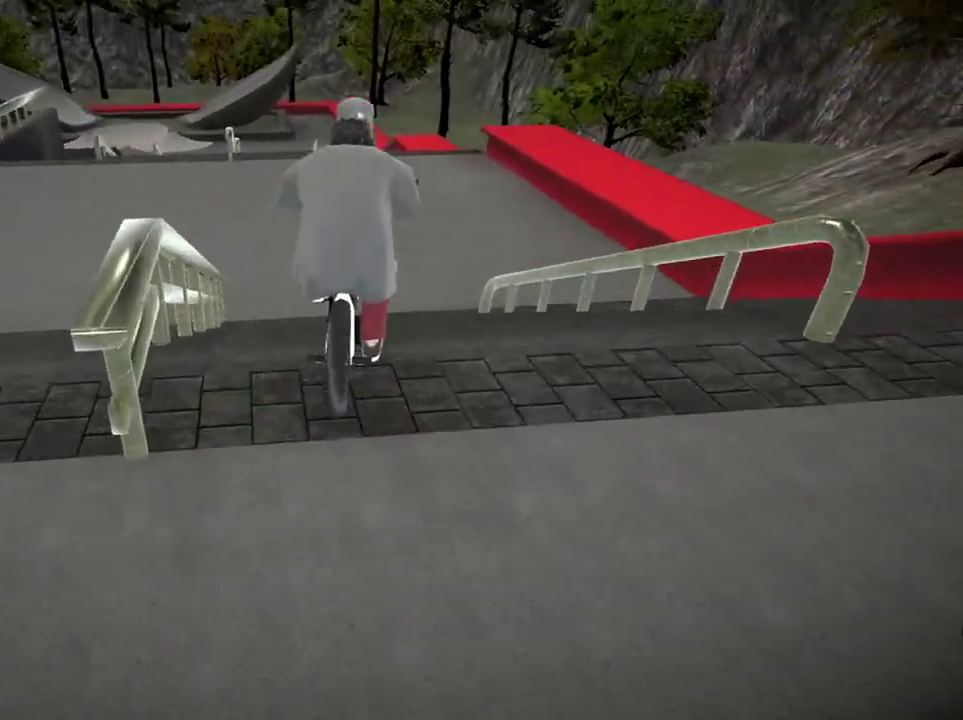
{"dt_ms": 400, "buttons": [], "left_stick": "center", "right_stick": "center", "events": [[83, "right_stick", "down"], [183, "L1", "up"], [183, "right_stick", "center"]]}
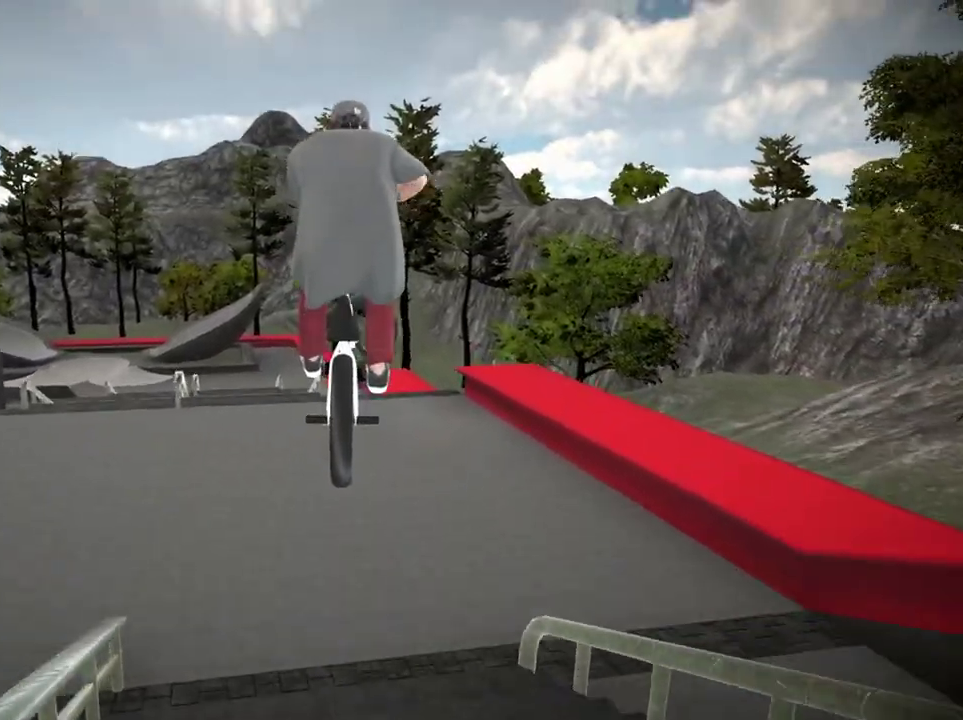
{"dt_ms": 501, "buttons": [], "left_stick": "center", "right_stick": "center", "events": [[334, "left_stick", "left"], [484, "left_stick", "center"]]}
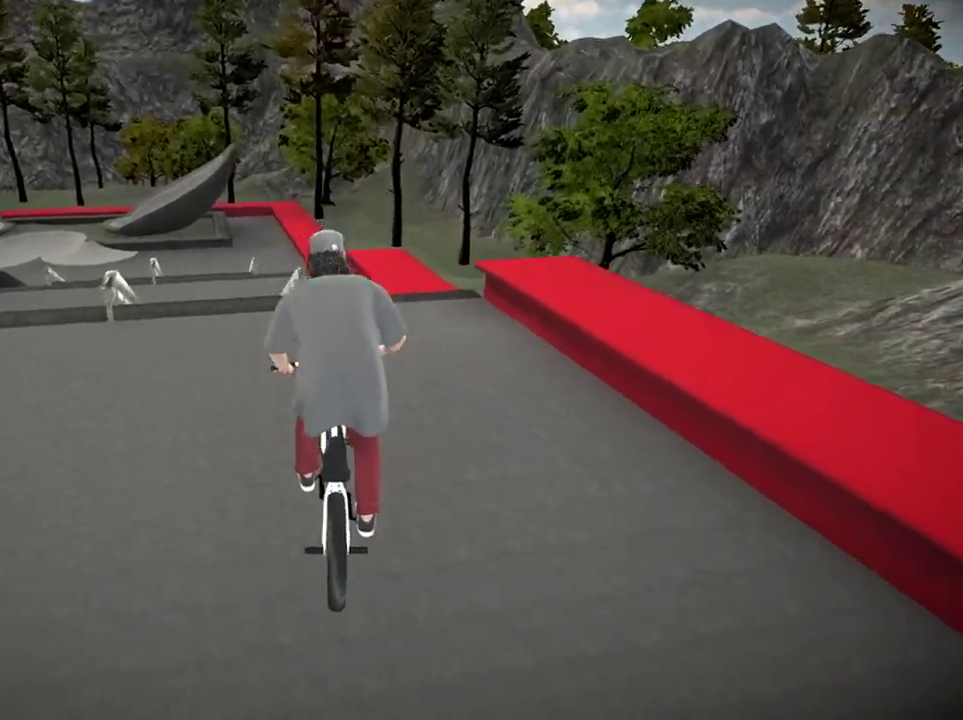
{"dt_ms": 400, "buttons": [], "left_stick": "center", "right_stick": "down", "events": [[150, "left_stick", "left"], [217, "right_stick", "down"], [367, "left_stick", "center"]]}
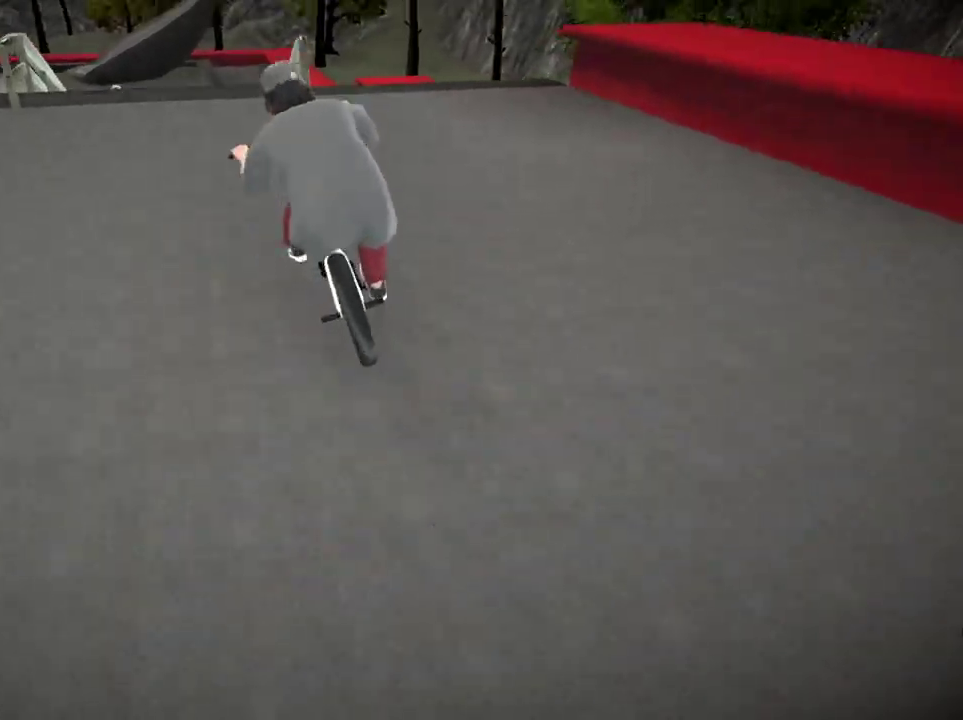
{"dt_ms": 601, "buttons": [], "left_stick": "center", "right_stick": "down", "events": [[67, "left_stick", "left"], [184, "left_stick", "center"], [334, "left_stick", "right"], [534, "left_stick", "center"]]}
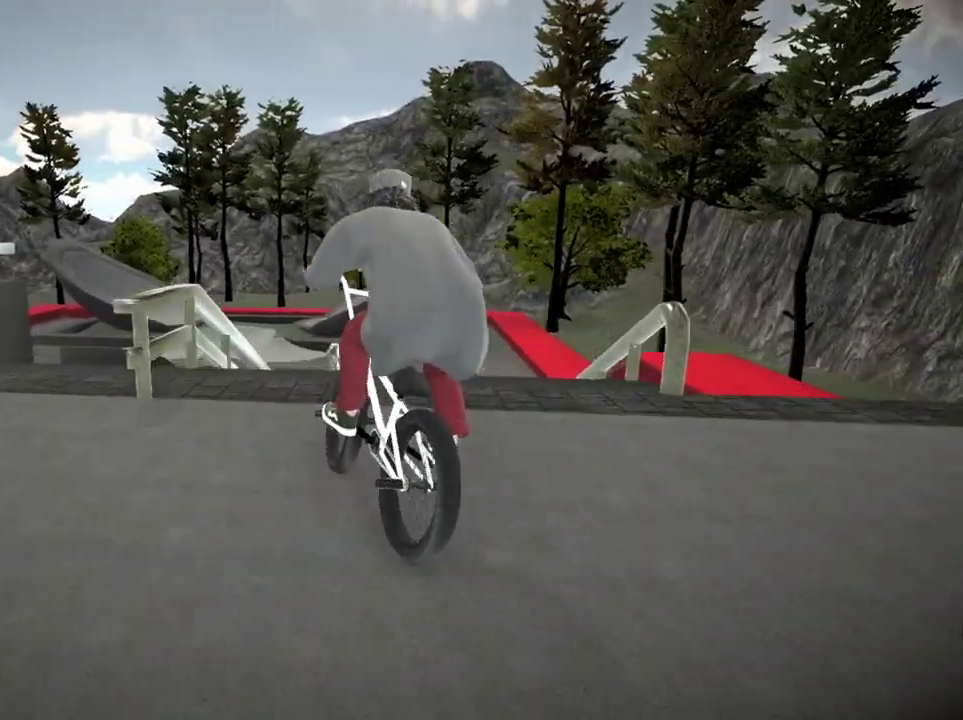
{"dt_ms": 300, "buttons": [], "left_stick": "left", "right_stick": "up", "events": [[33, "left_stick", "left"], [217, "right_stick", "up"]]}
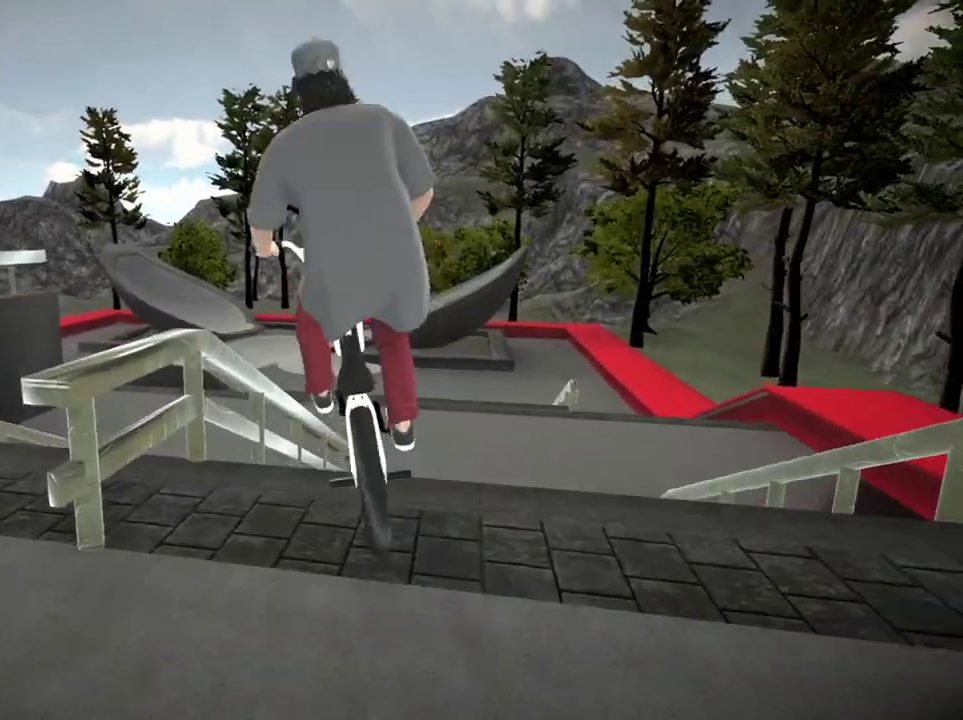
{"dt_ms": 701, "buttons": [], "left_stick": "center", "right_stick": "center", "events": [[50, "left_stick", "center"], [84, "right_stick", "center"], [217, "L1", "down"], [217, "left_stick", "left"], [234, "right_stick", "up"], [250, "R1", "down"], [417, "left_stick", "center"], [584, "L1", "up"], [584, "R1", "up"], [584, "right_stick", "center"]]}
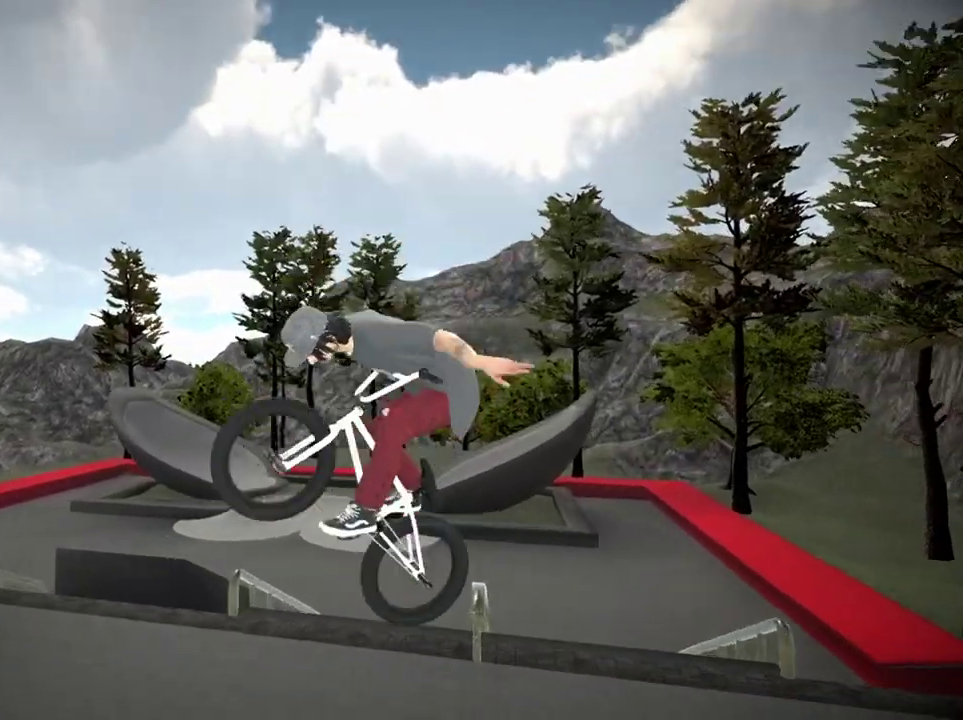
{"dt_ms": 500, "buttons": [], "left_stick": "left", "right_stick": "down", "events": [[16, "left_stick", "left"], [217, "left_stick", "center"], [317, "left_stick", "left"], [434, "right_stick", "down"]]}
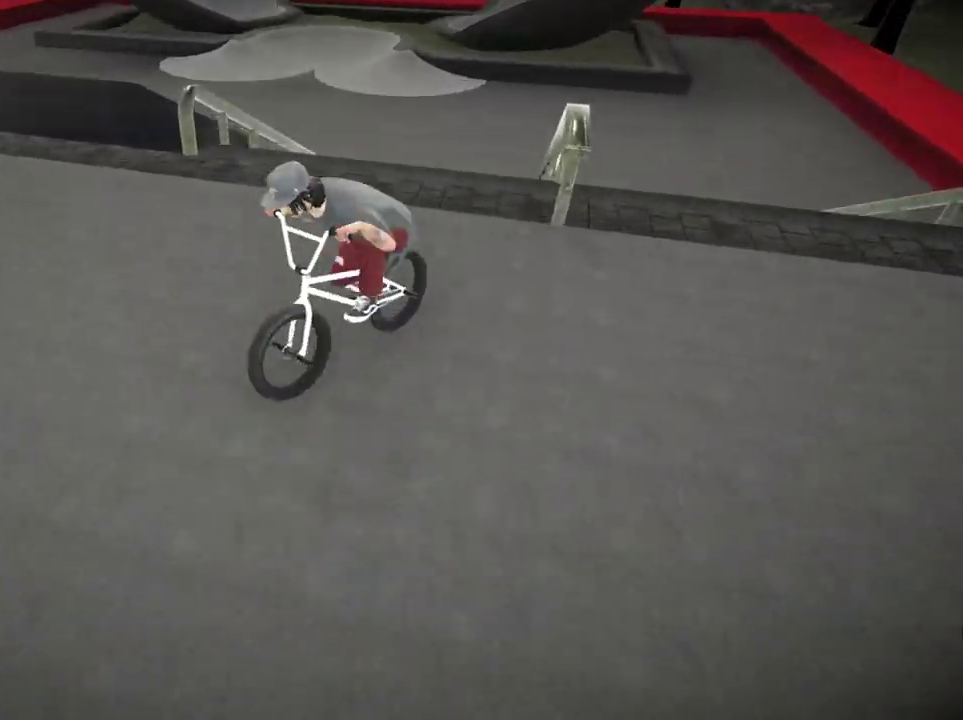
{"dt_ms": 701, "buttons": [], "left_stick": "left", "right_stick": "up", "events": [[684, "right_stick", "up"]]}
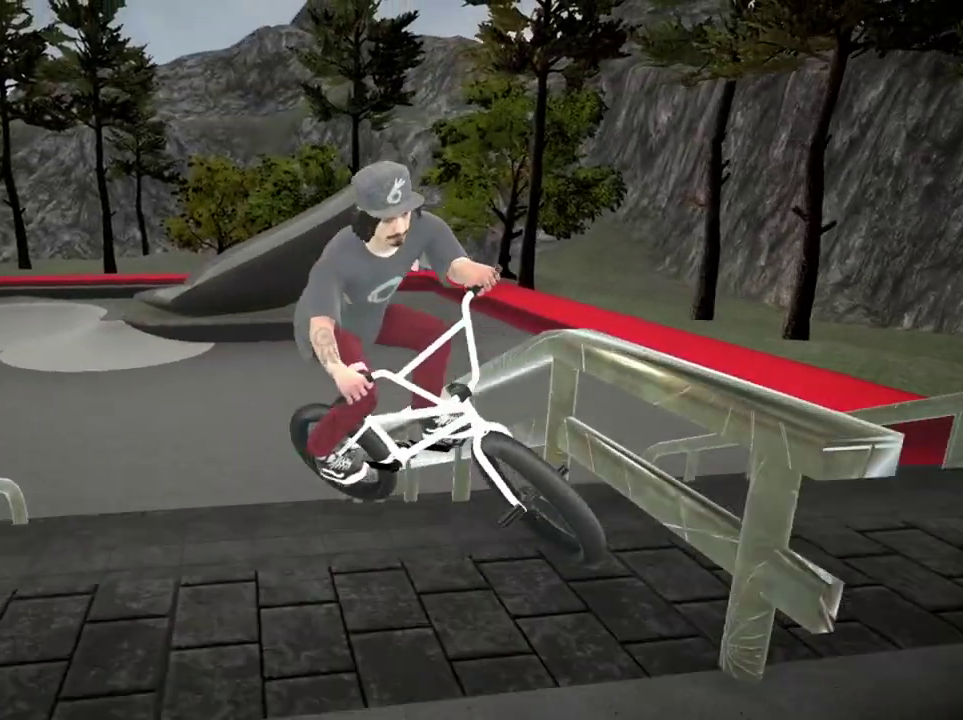
{"dt_ms": 300, "buttons": [], "left_stick": "left", "right_stick": "center", "events": [[217, "right_stick", "center"]]}
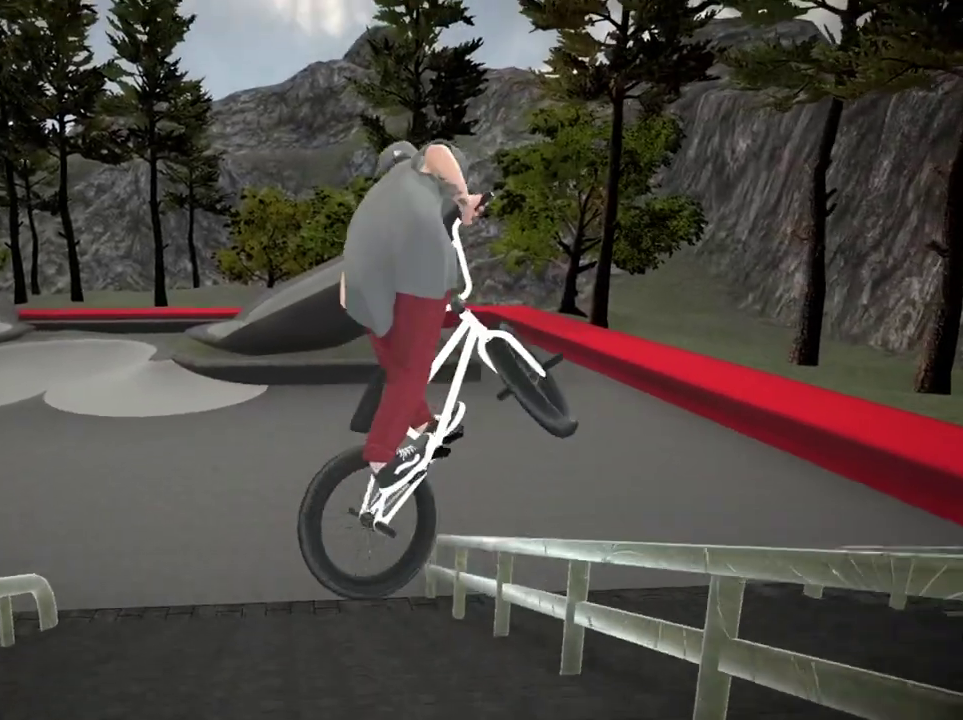
{"dt_ms": 401, "buttons": [], "left_stick": "left", "right_stick": "center"}
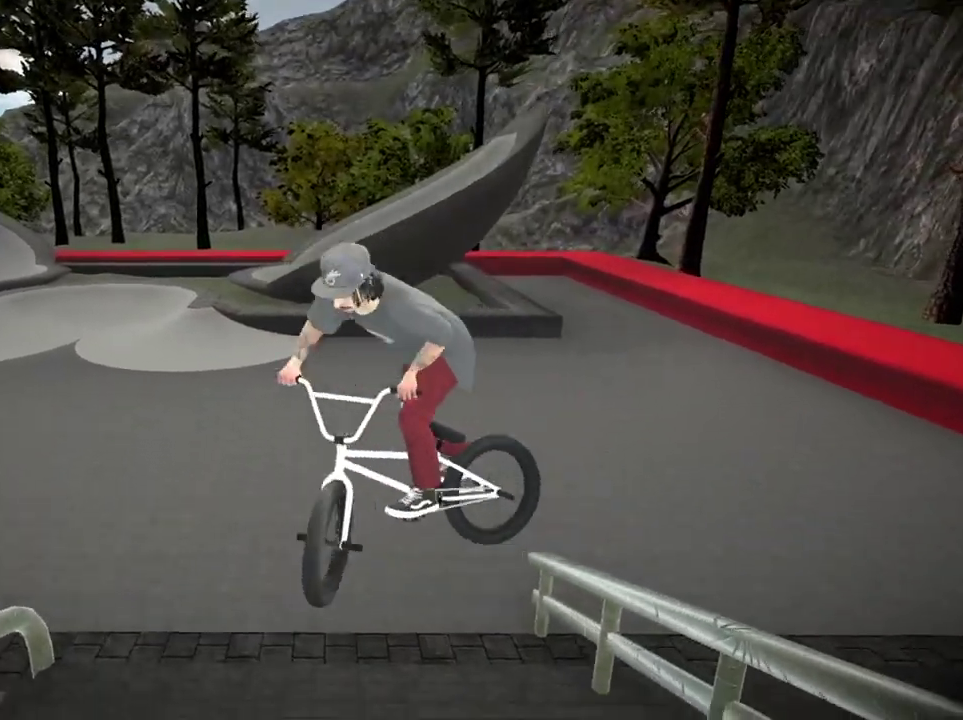
{"dt_ms": 600, "buttons": [], "left_stick": "left", "right_stick": "center"}
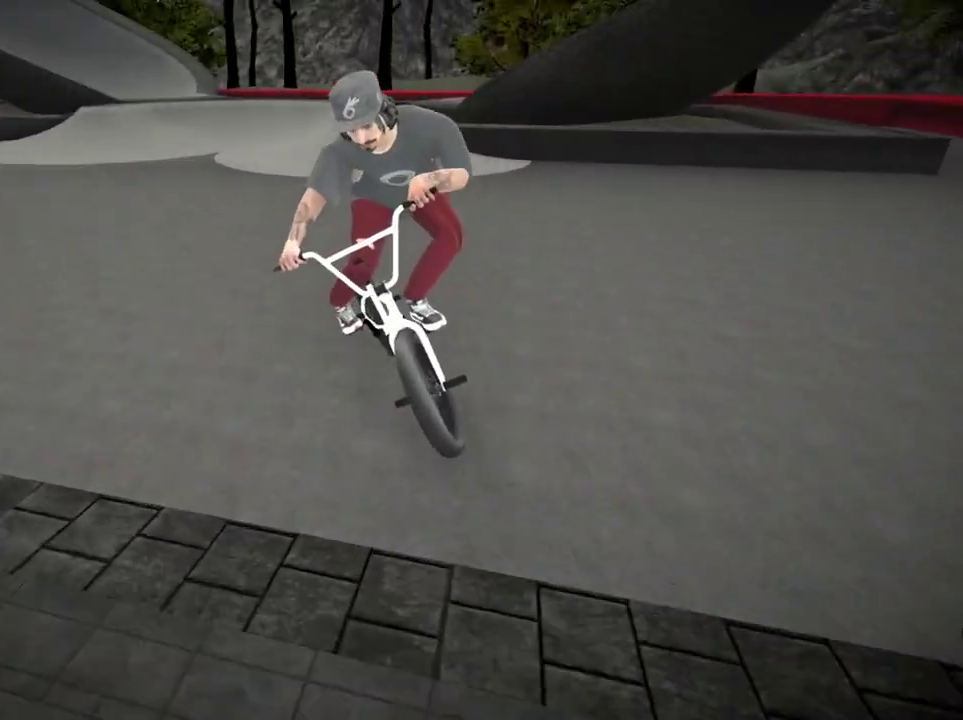
{"dt_ms": 401, "buttons": [], "left_stick": "left", "right_stick": "center", "events": [[50, "A", "down"], [367, "A", "up"]]}
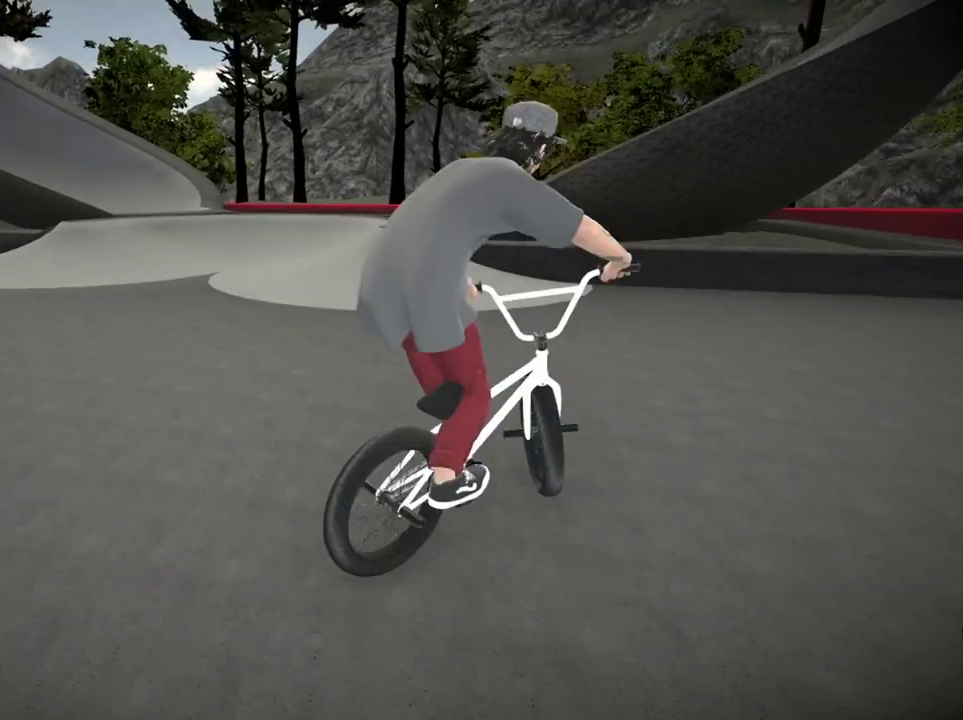
{"dt_ms": 600, "buttons": [], "left_stick": "left", "right_stick": "center", "events": [[50, "A", "down"], [150, "A", "up"], [200, "left_stick", "up"], [217, "A", "down"], [317, "A", "up"], [333, "left_stick", "center"], [467, "left_stick", "left"]]}
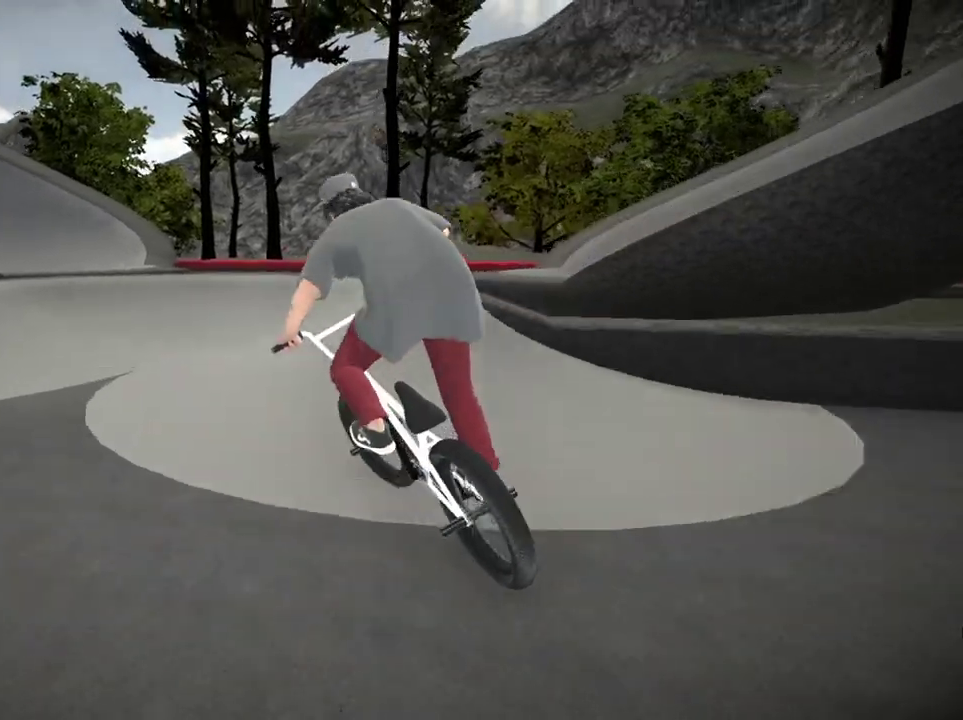
{"dt_ms": 301, "buttons": [], "left_stick": "left", "right_stick": "down", "events": [[17, "right_stick", "down"], [50, "left_stick", "center"], [284, "left_stick", "left"]]}
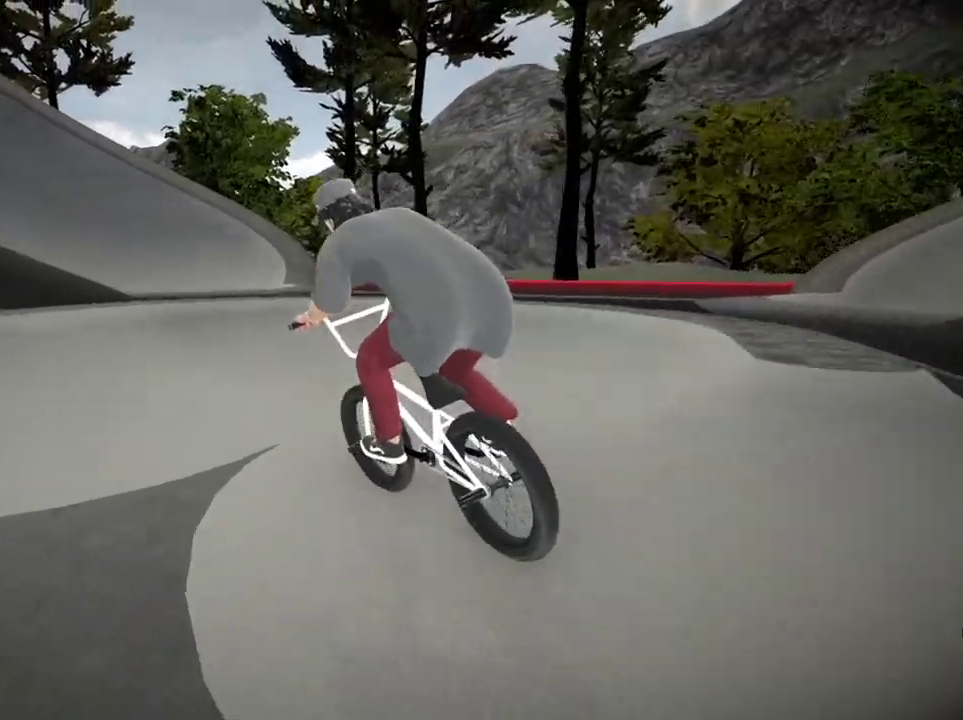
{"dt_ms": 800, "buttons": [], "left_stick": "center", "right_stick": "center", "events": [[150, "left_stick", "center"], [367, "left_stick", "right"], [400, "right_stick", "up"], [483, "left_stick", "center"], [483, "right_stick", "center"]]}
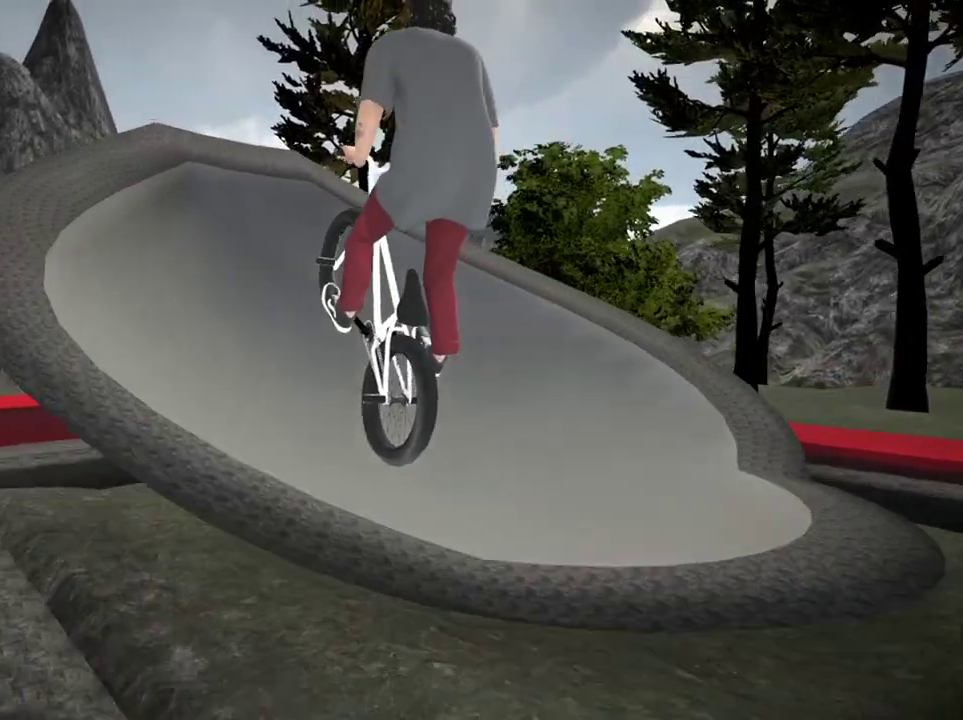
{"dt_ms": 401, "buttons": [], "left_stick": "right", "right_stick": "center", "events": [[134, "left_stick", "right"], [234, "left_stick", "center"], [384, "left_stick", "right"]]}